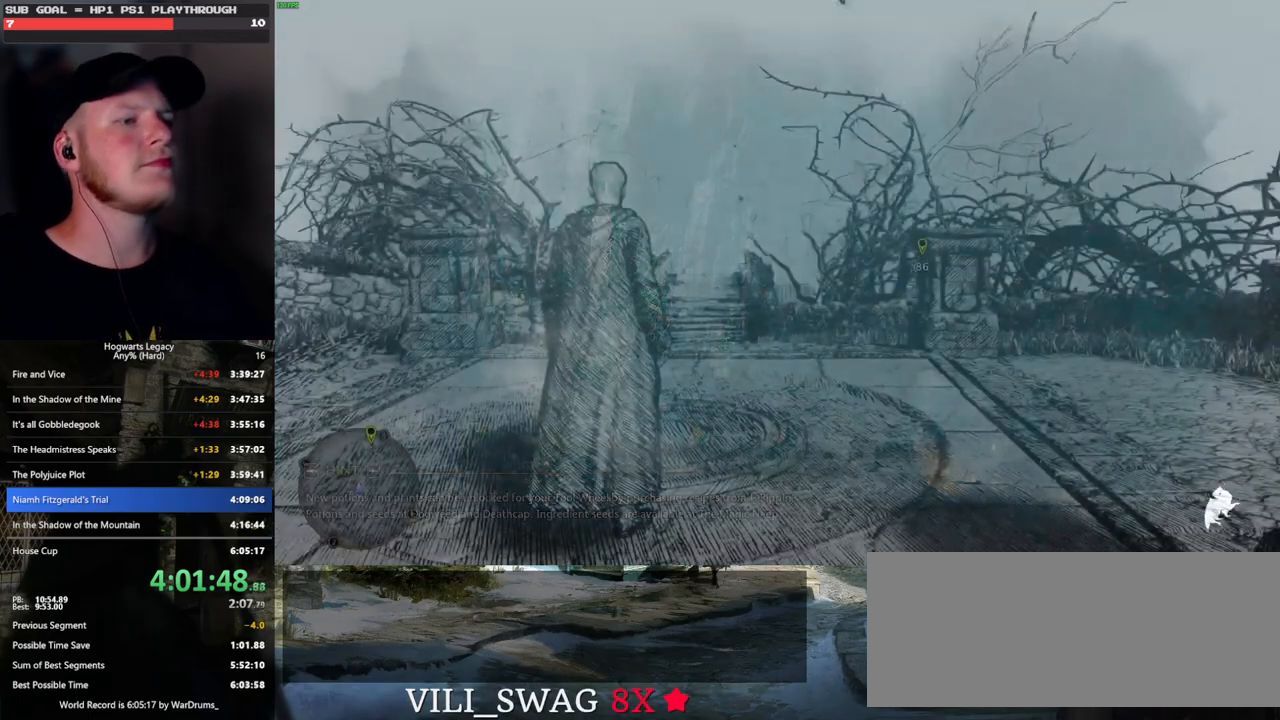
Gameplay with keyboard and mouse; each line is a JSON object with the keys and mouse buttons held at the frame after it. "events" lists presses ("down") and releases ("up") of ".", "/", "0", "1", "2", "3", "4", "5", "6", "7", "8", "9", "a", "alt_l", "alt_r", "b", "backslash", "backspace", "c", "caps_lock", "comma", "ctrl_l", "ctrl_r", "d", "e", "equals", "escape", "f", "f1", "f10", "f11", "f12", "f2", "f3", "f4", "f5", "f6", "f7", "f8", "f9", "g", "h", "i", "j", "k", "l", "lbracket", "m", "minus", "n", "o", "p", "q", "quote", "r", "rbracket", "return", "s", "semicolon", "shift_l", "shift_r", "space", "super", "t", "tab", "tilde", "u", "v", "w", "x", "y", "z", "mouse_left", "mouse_wheel", "mouse_right", "mouse_mb4" and "mouse_mb5" between this image and that frame as [ms after this image, input, new state], when the widget could be followed in between. "mouse_left", "mouse_wheel", "mouse_right", "mouse_mb4", "mouse_mb5" = the "left", "wheel", "right", "mb4", "mb5" buttons of the "mouse" list. No other keys are recorded. "wheel" means that the mouse wheel is clicked or scrolled. Mouse movement is not recorded.
{"keys": ["space", "w"], "mouse": [], "events": [[83, "w", "down"], [200, "space", "down"]]}
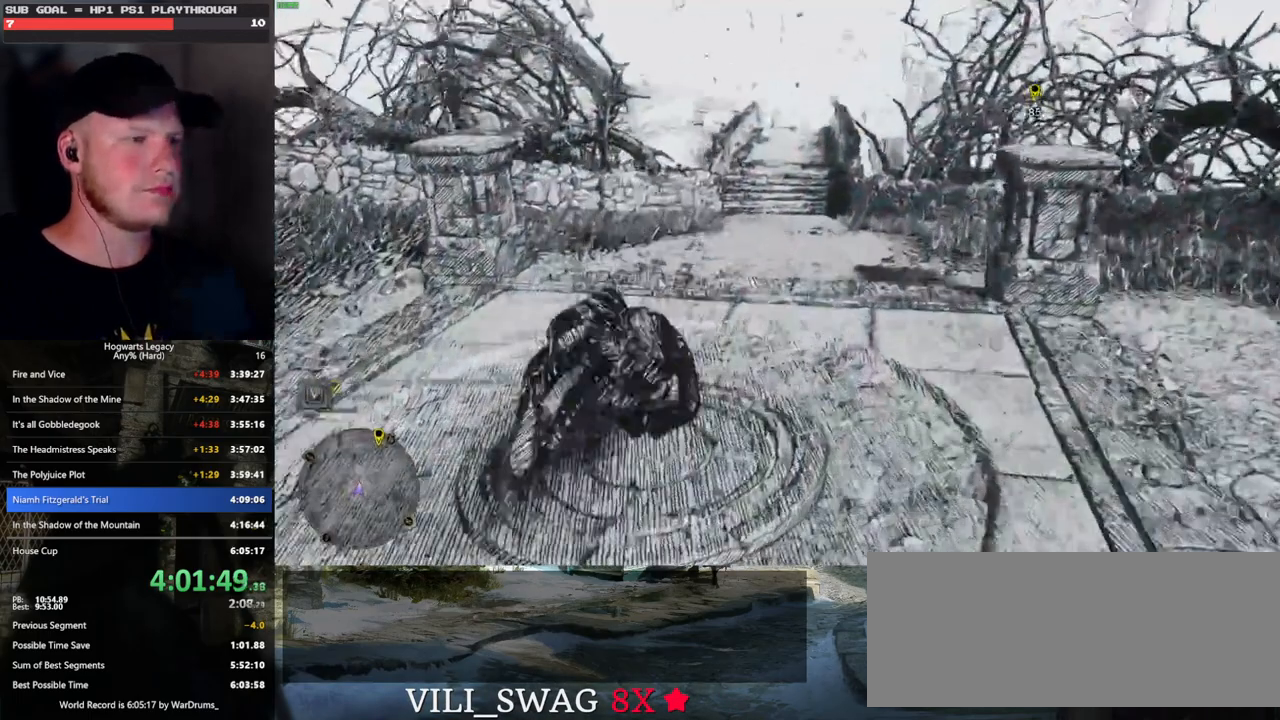
{"keys": ["w"], "mouse": [], "events": [[83, "space", "up"], [350, "w", "up"], [500, "w", "down"]]}
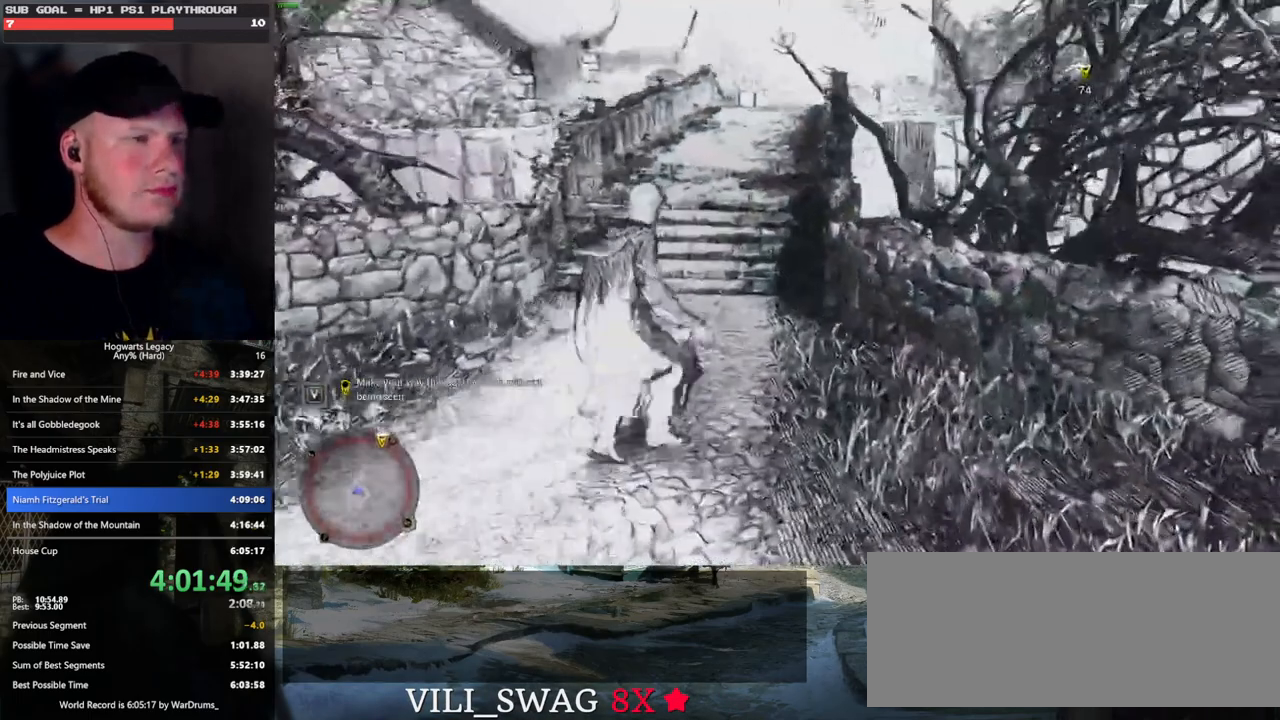
{"keys": ["space", "w"], "mouse": [], "events": [[116, "space", "down"]]}
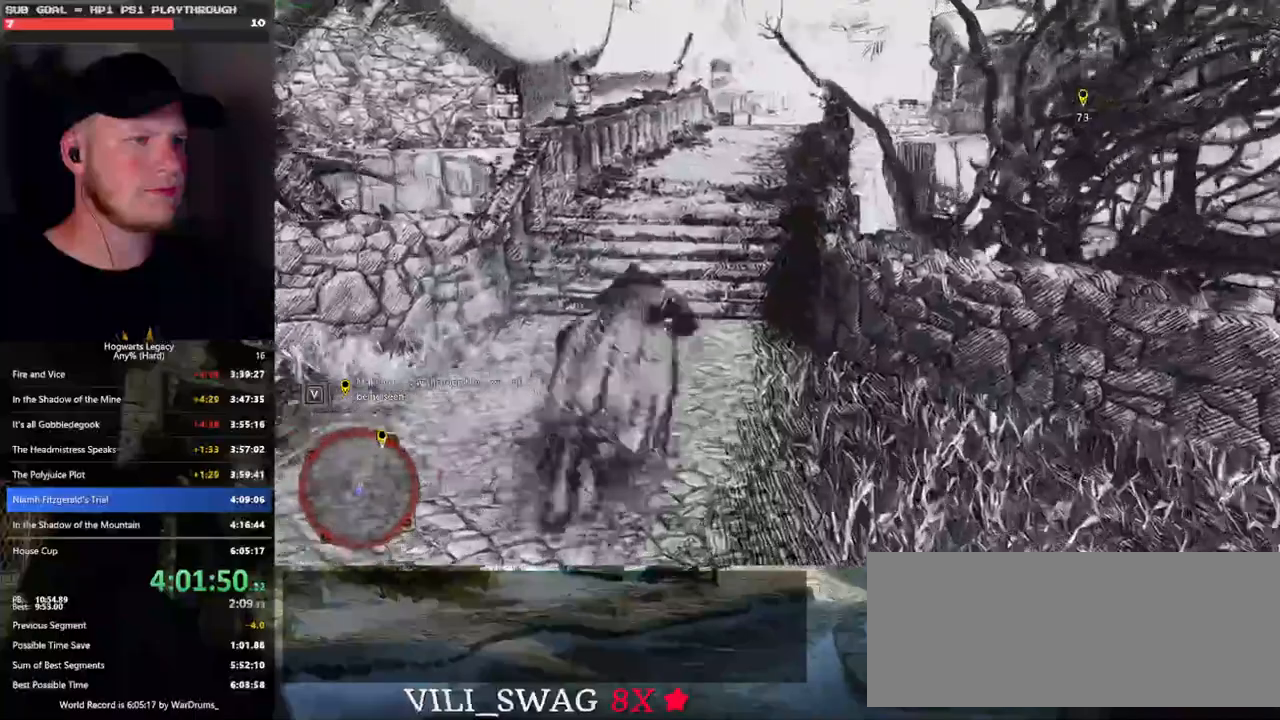
{"keys": ["w"], "mouse": [], "events": [[283, "space", "up"]]}
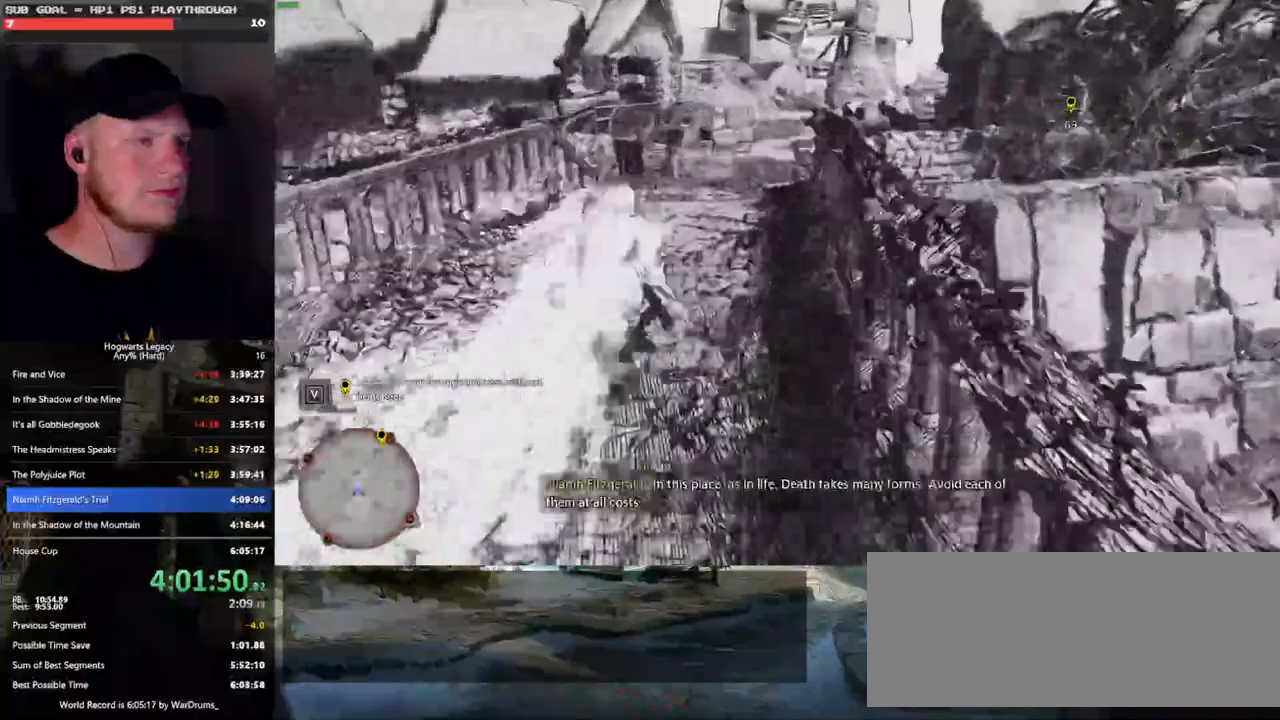
{"keys": ["space", "w"], "mouse": [], "events": [[200, "space", "down"]]}
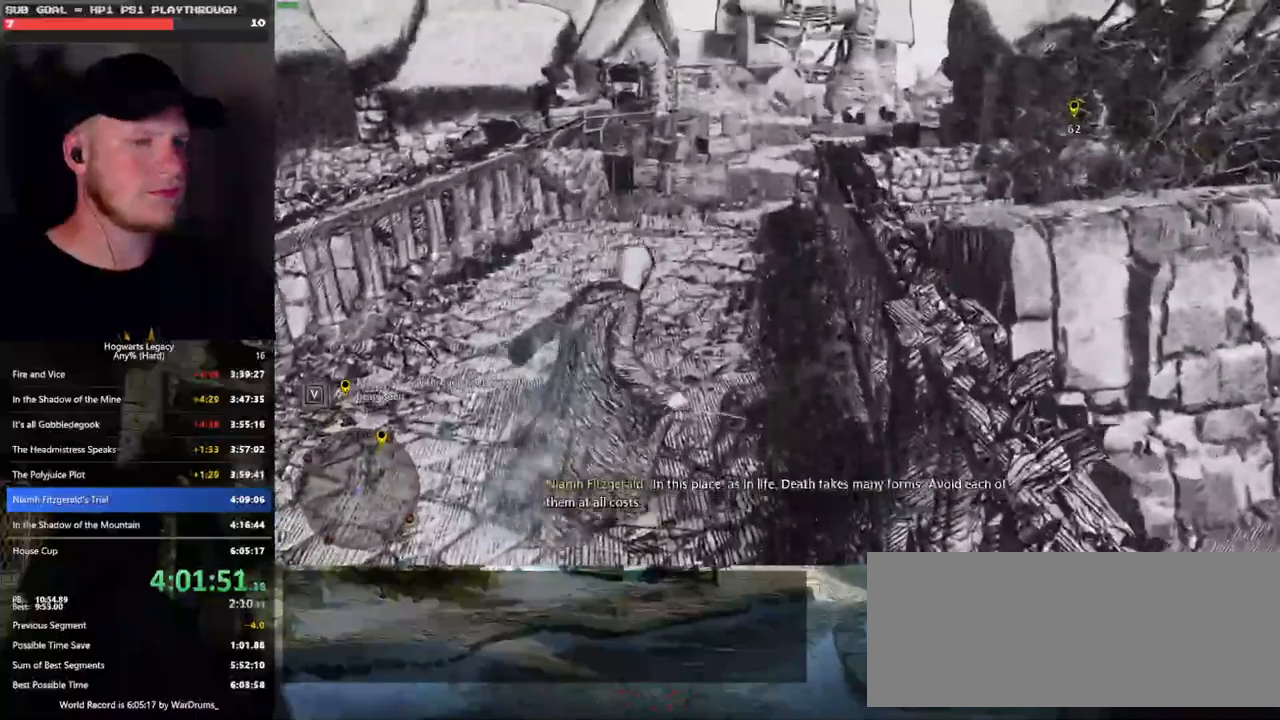
{"keys": ["w"], "mouse": [], "events": [[433, "space", "up"]]}
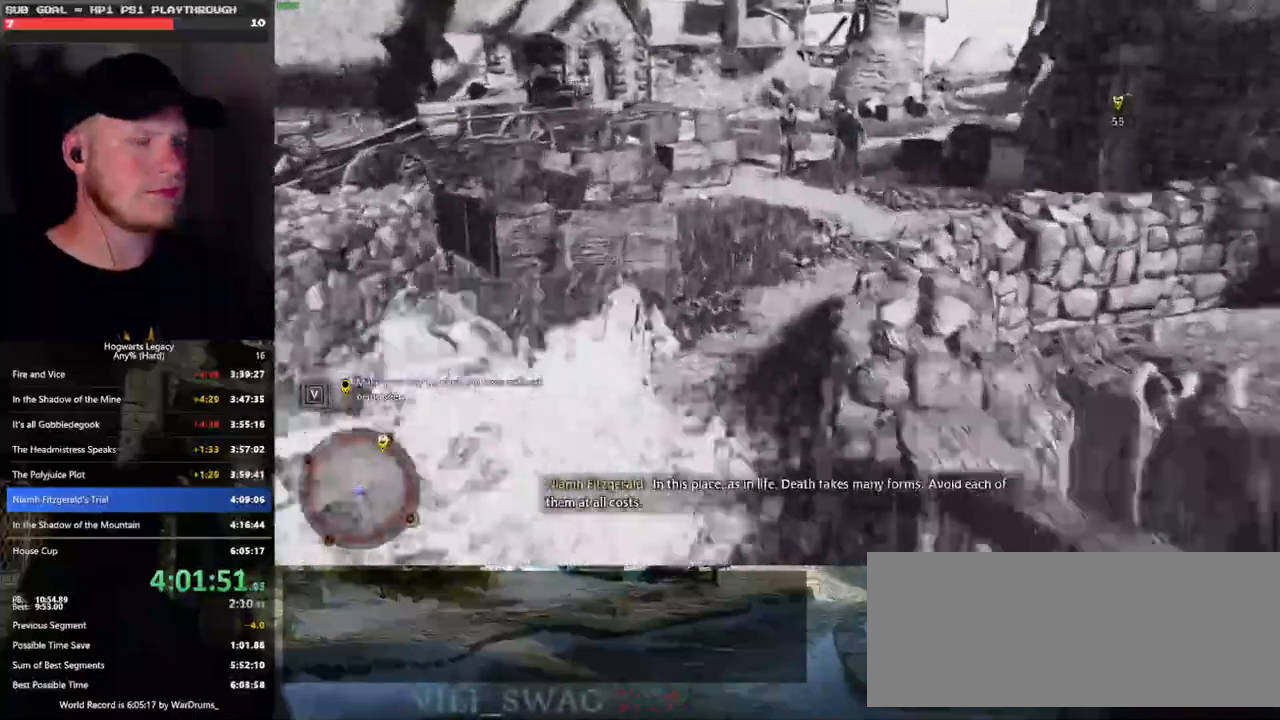
{"keys": ["w"], "mouse": [], "events": []}
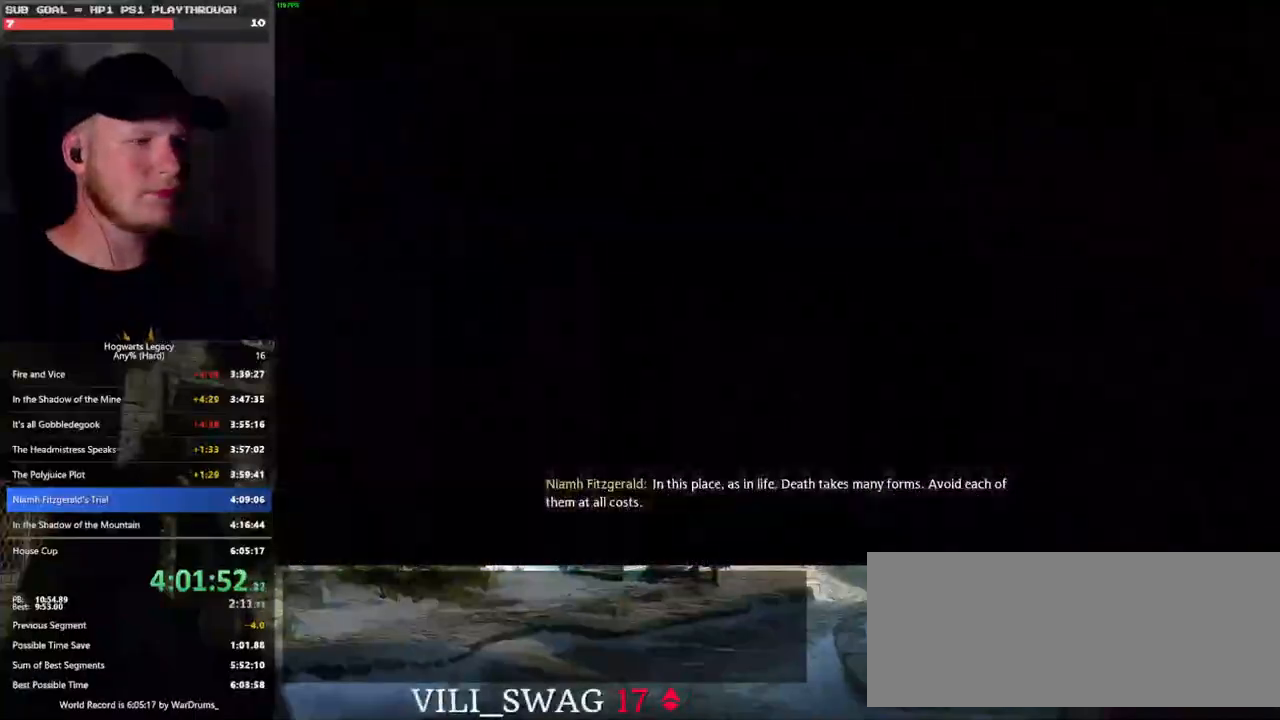
{"keys": ["q"], "mouse": [], "events": [[116, "q", "down"], [233, "w", "up"]]}
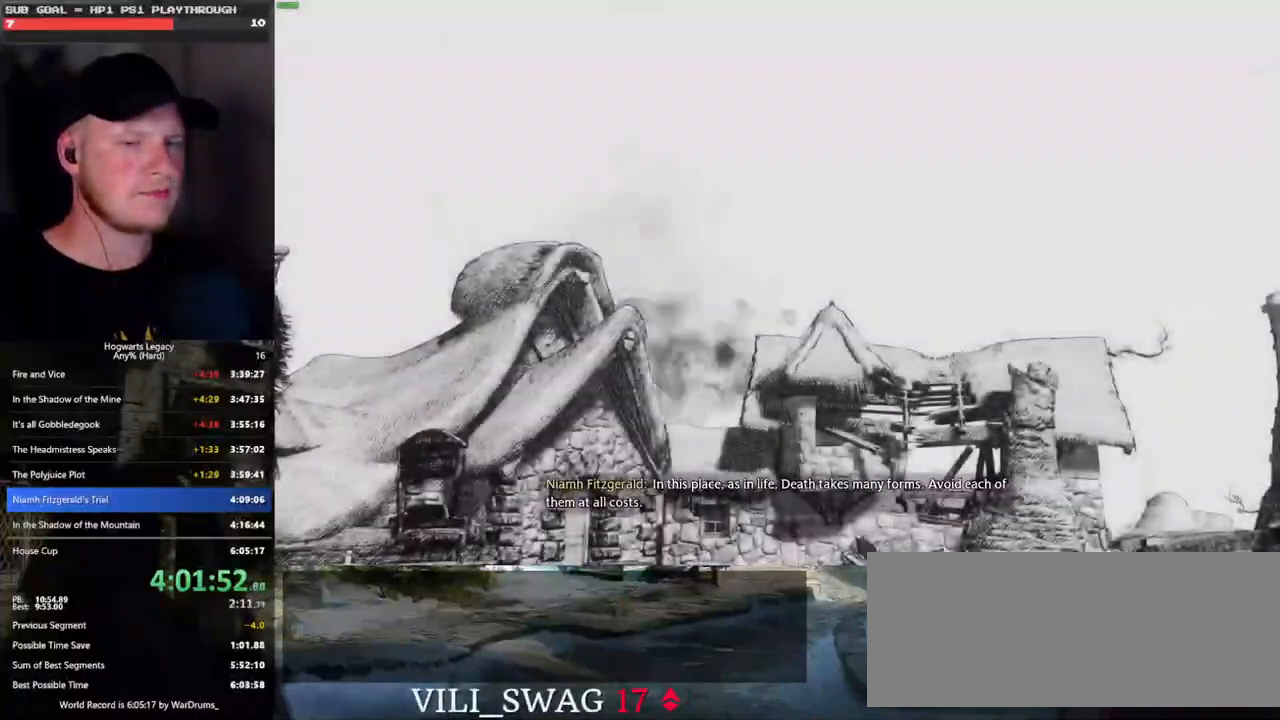
{"keys": ["q"], "mouse": [], "events": []}
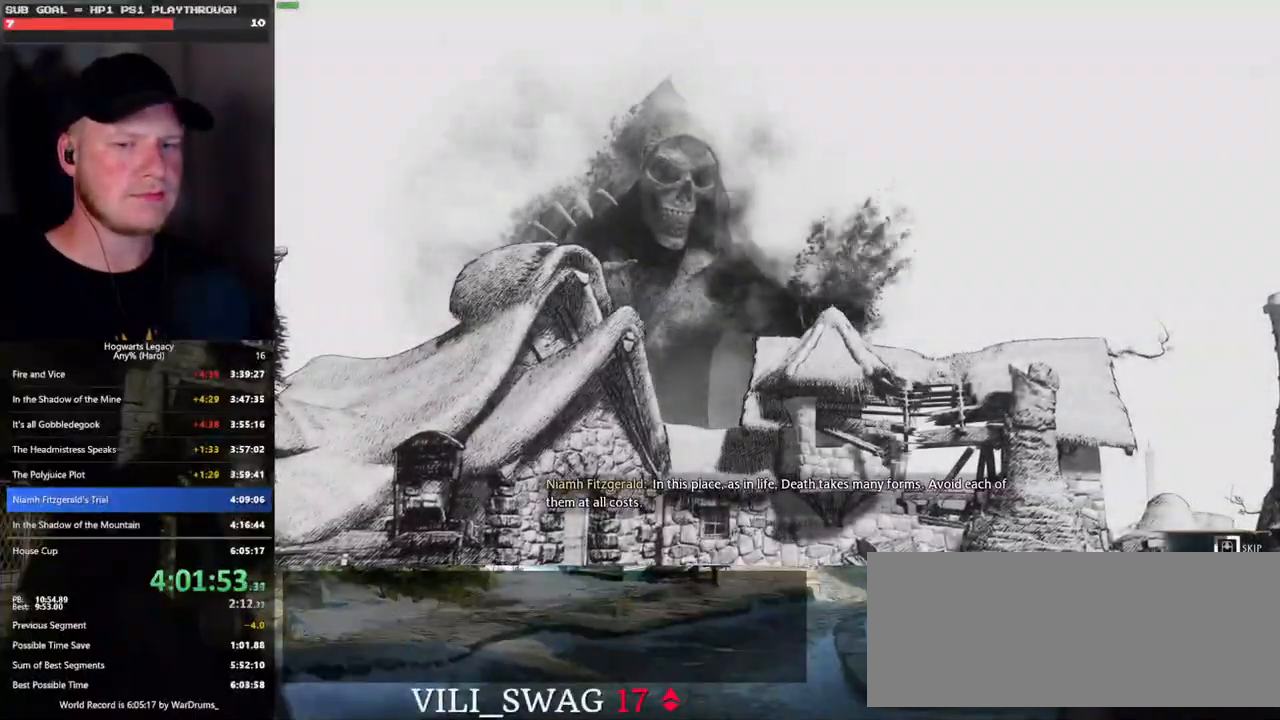
{"keys": ["q"], "mouse": [], "events": []}
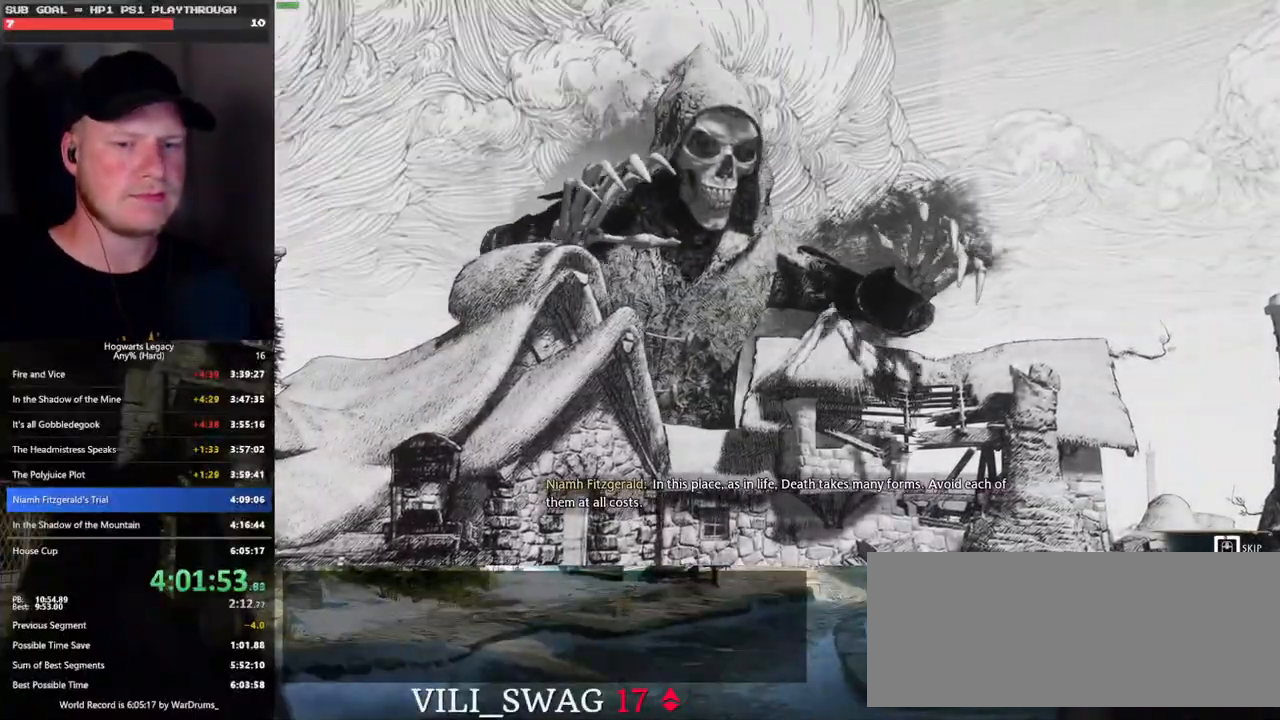
{"keys": ["q"], "mouse": [], "events": []}
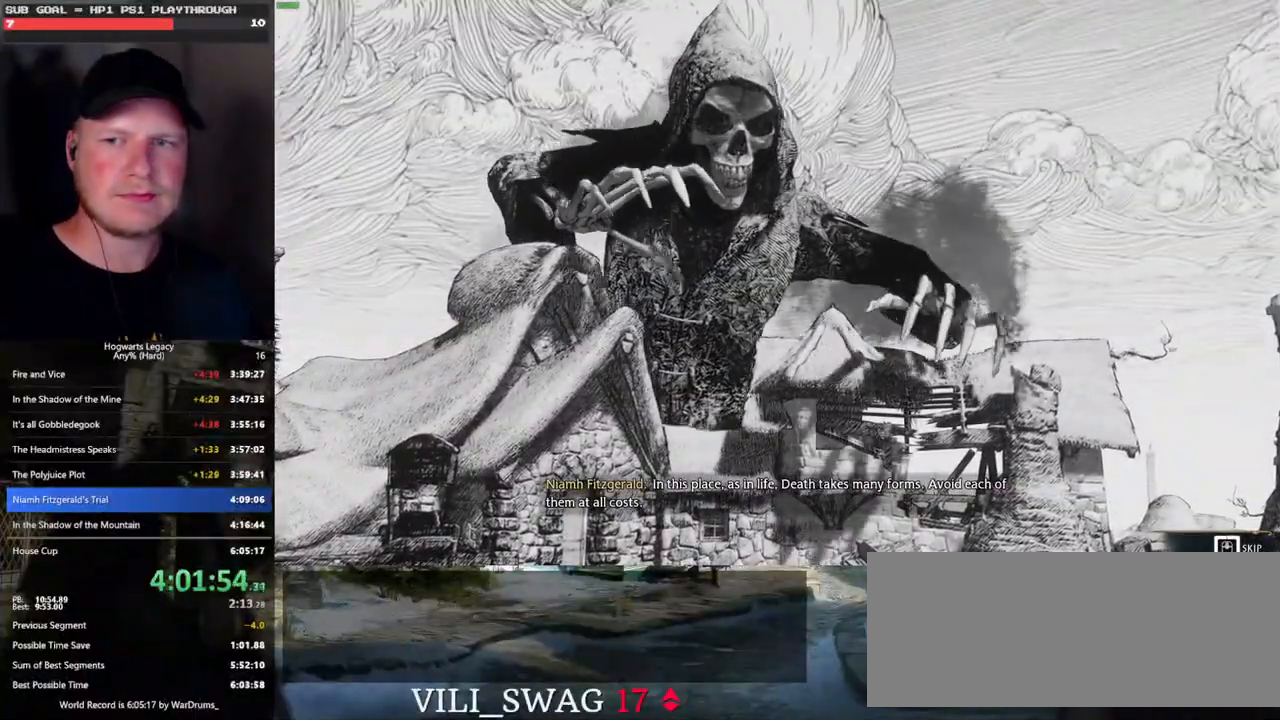
{"keys": ["q"], "mouse": [], "events": []}
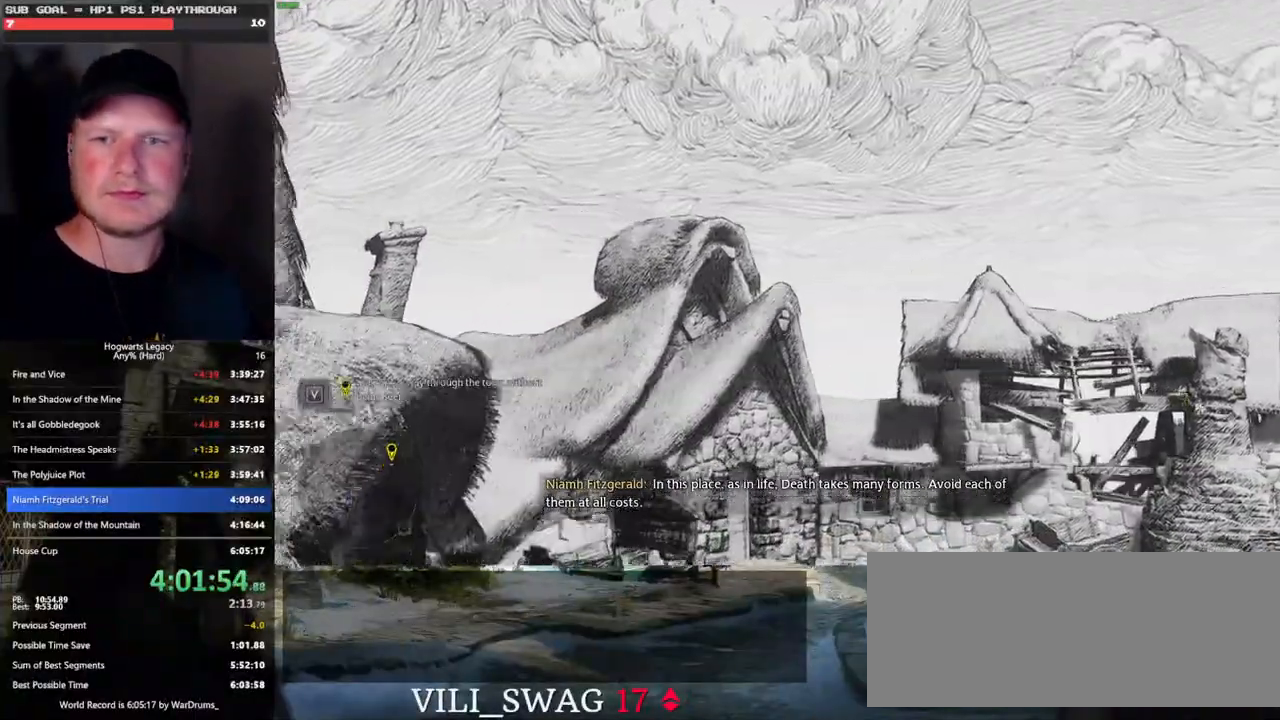
{"keys": [], "mouse": [], "events": [[33, "q", "up"]]}
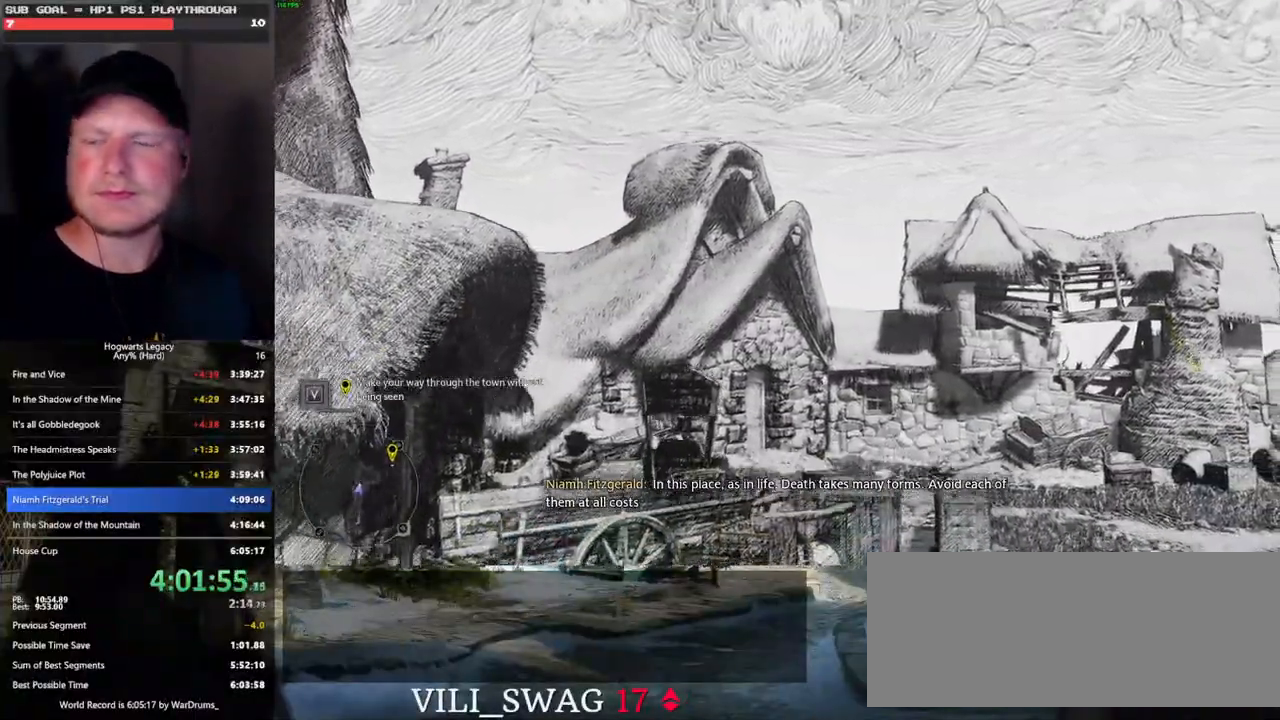
{"keys": [], "mouse": [], "events": []}
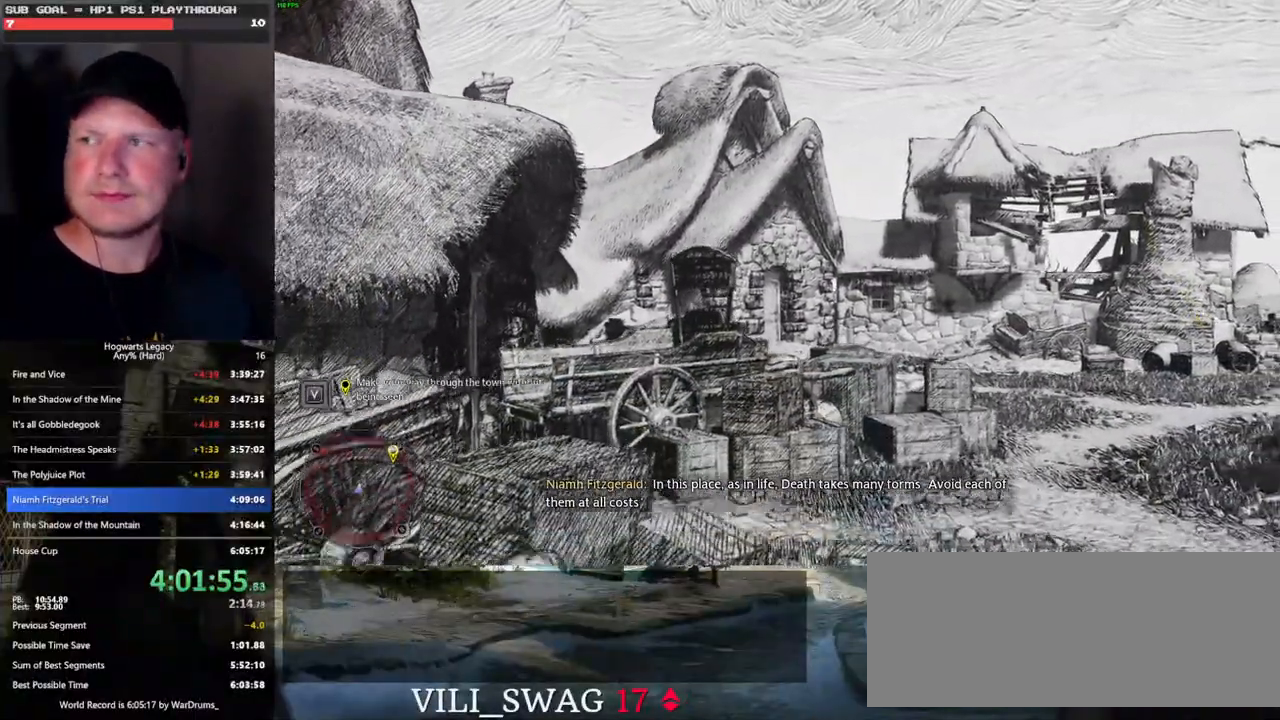
{"keys": ["d"], "mouse": [], "events": [[316, "d", "down"]]}
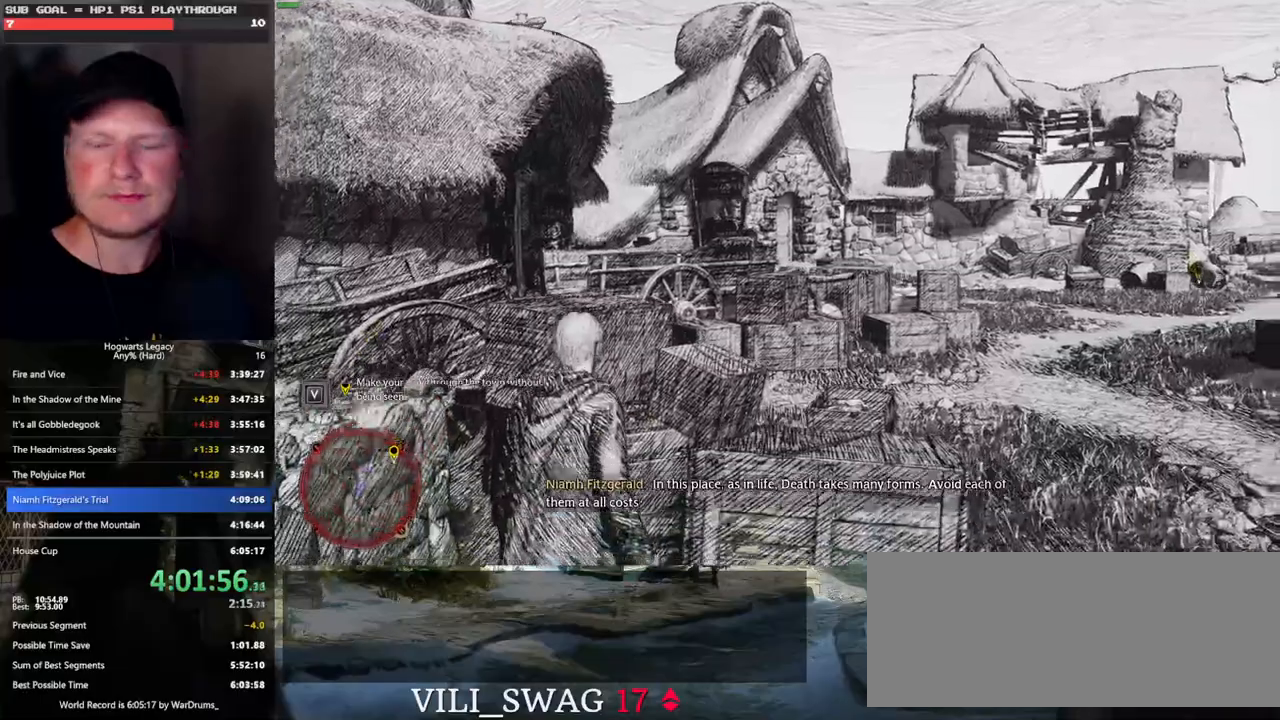
{"keys": ["d"], "mouse": [], "events": []}
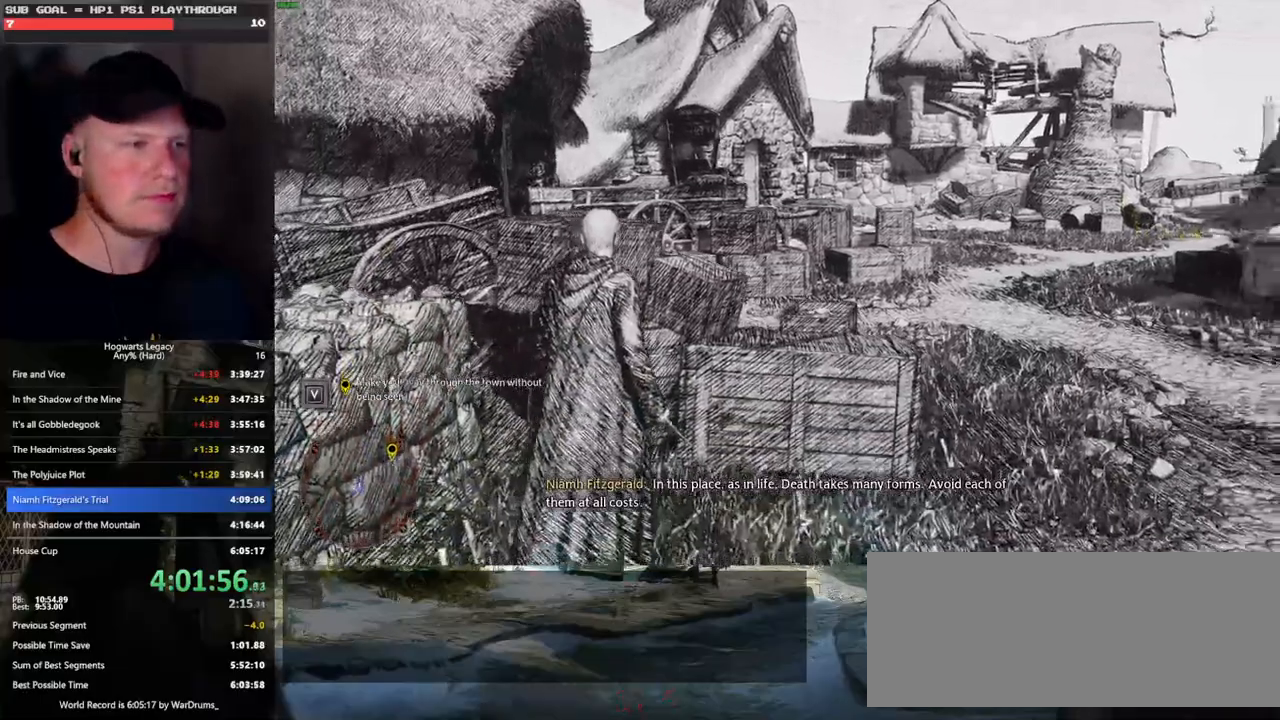
{"keys": ["d", "w"], "mouse": [], "events": [[350, "w", "down"]]}
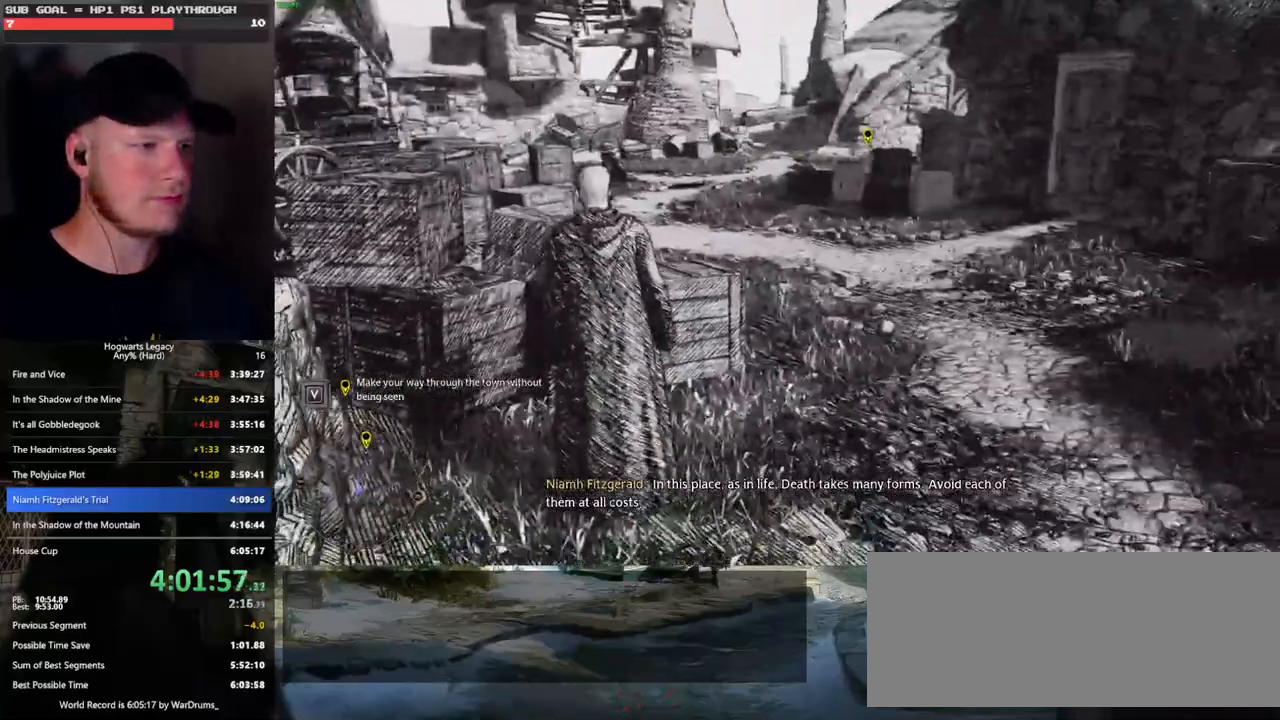
{"keys": ["d", "w"], "mouse": [], "events": []}
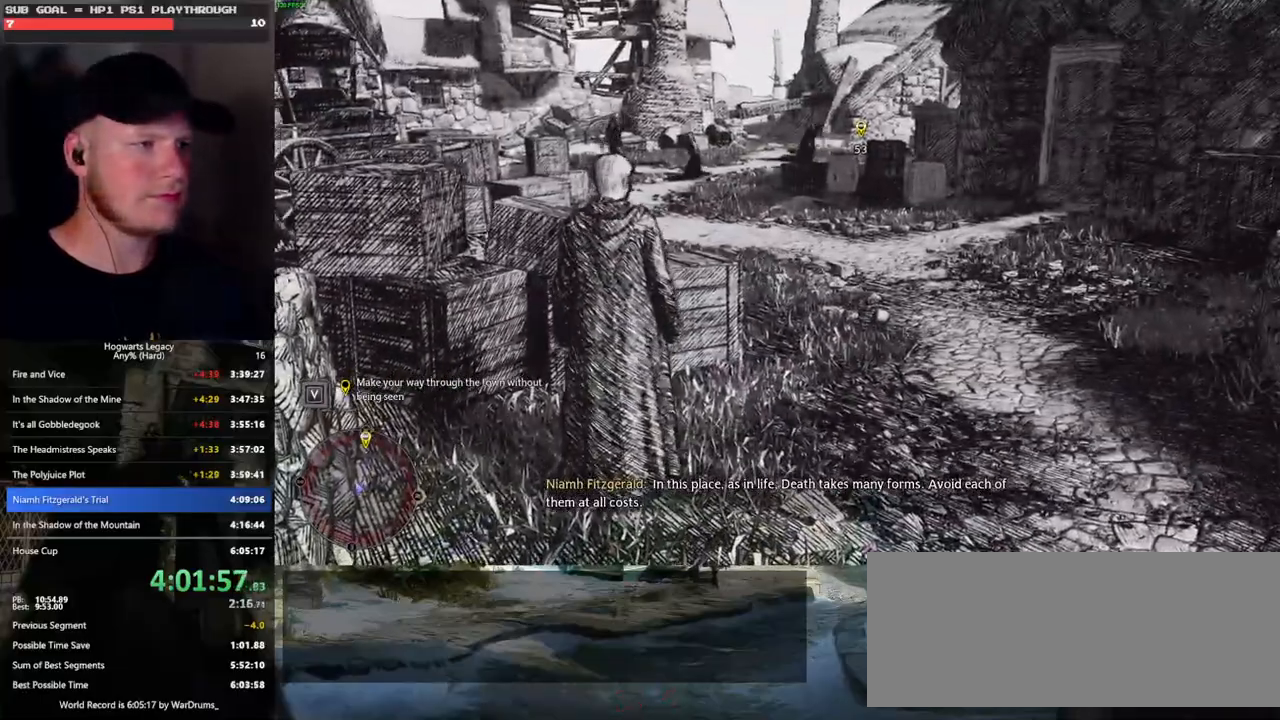
{"keys": ["d", "w"], "mouse": [], "events": []}
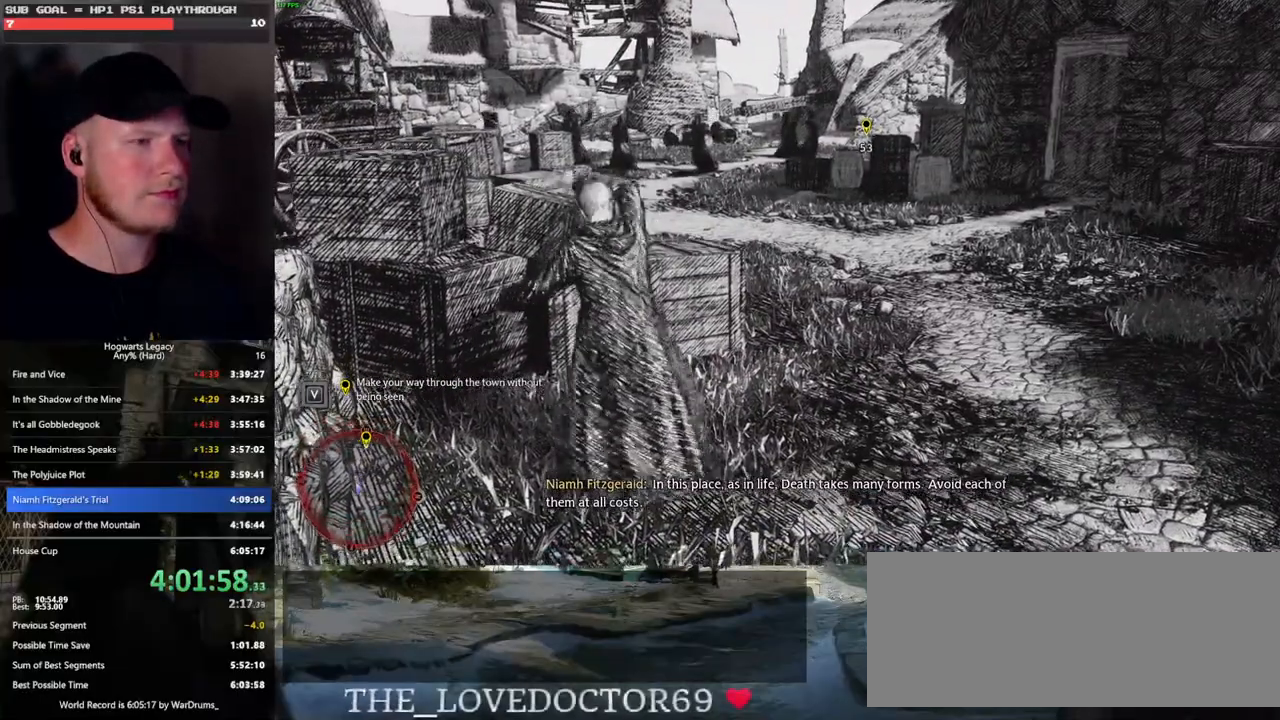
{"keys": ["d", "w"], "mouse": [], "events": []}
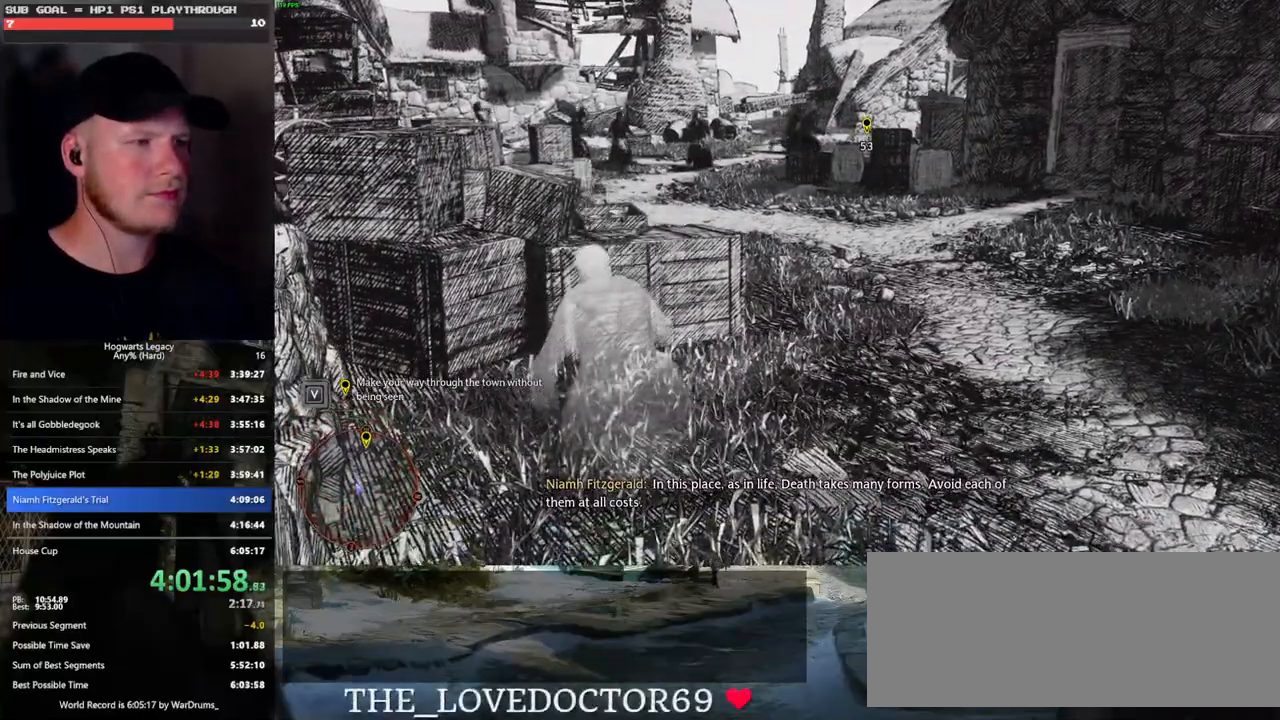
{"keys": ["d", "w"], "mouse": [], "events": []}
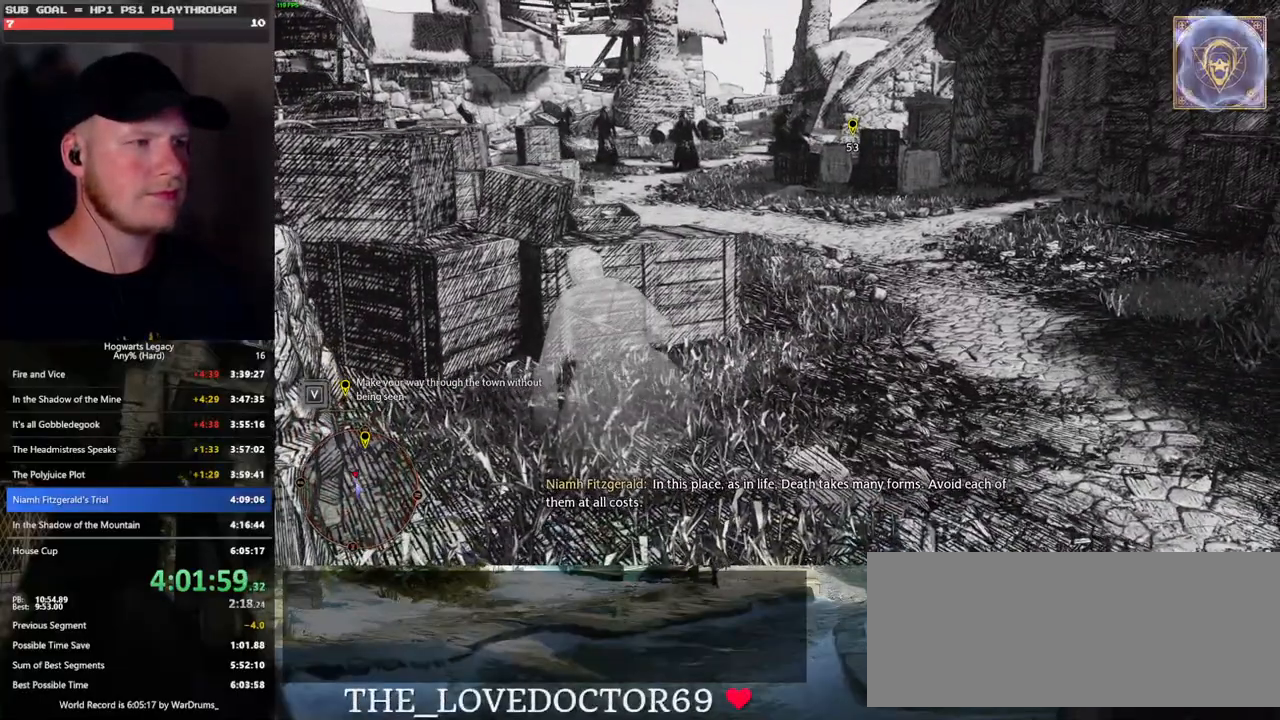
{"keys": ["d", "w"], "mouse": [], "events": [[350, "w", "up"], [433, "w", "down"]]}
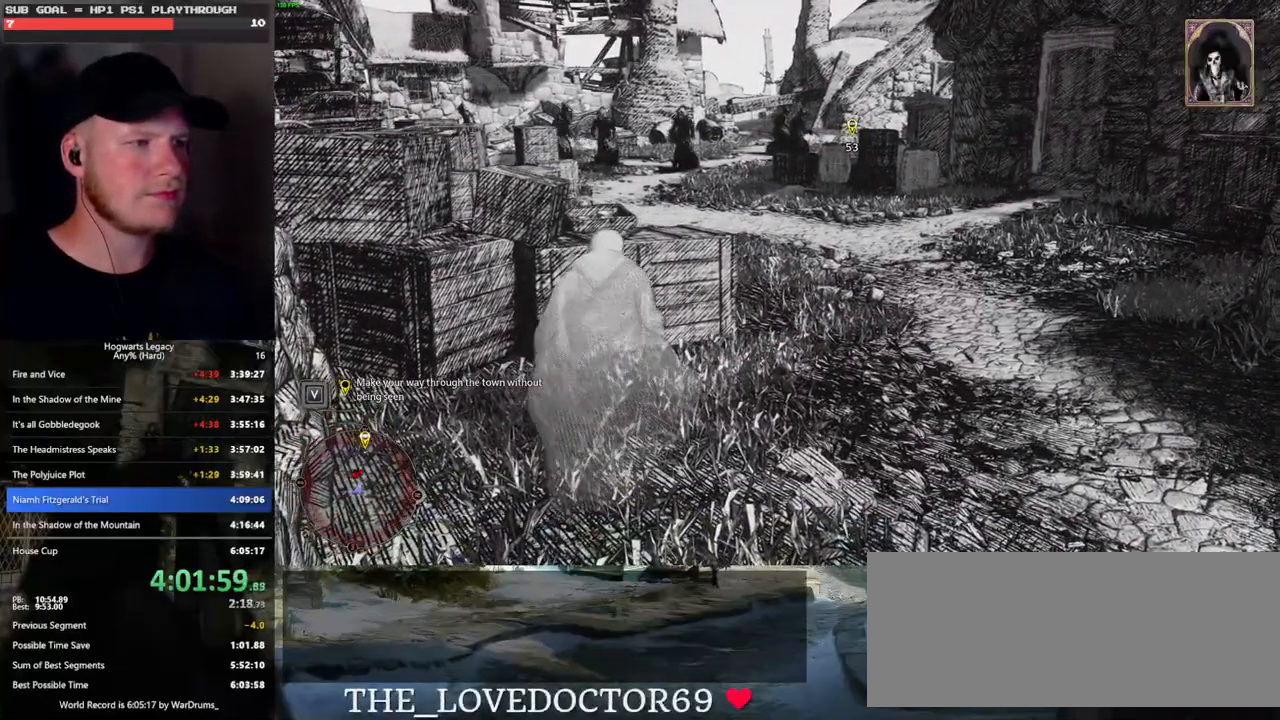
{"keys": ["d", "w"], "mouse": [], "events": [[350, "shift_l", "down"], [466, "shift_l", "up"]]}
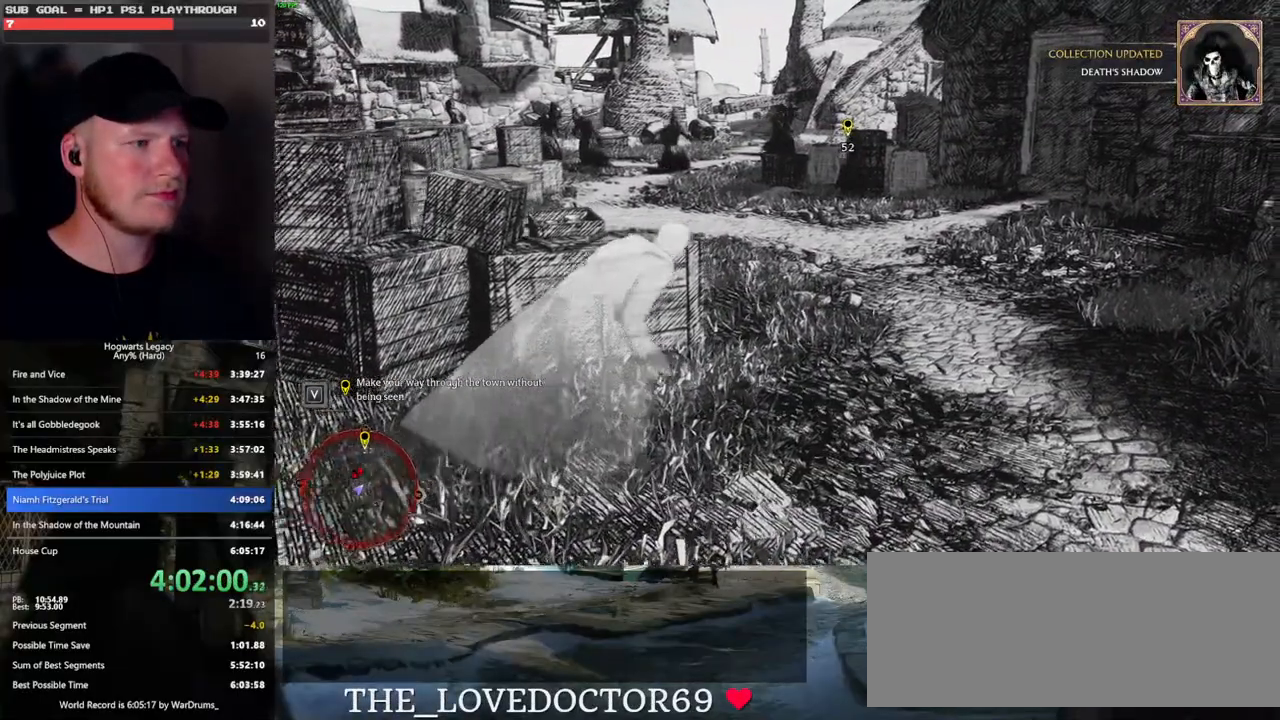
{"keys": ["d", "w"], "mouse": [], "events": [[233, "d", "up"], [416, "d", "down"]]}
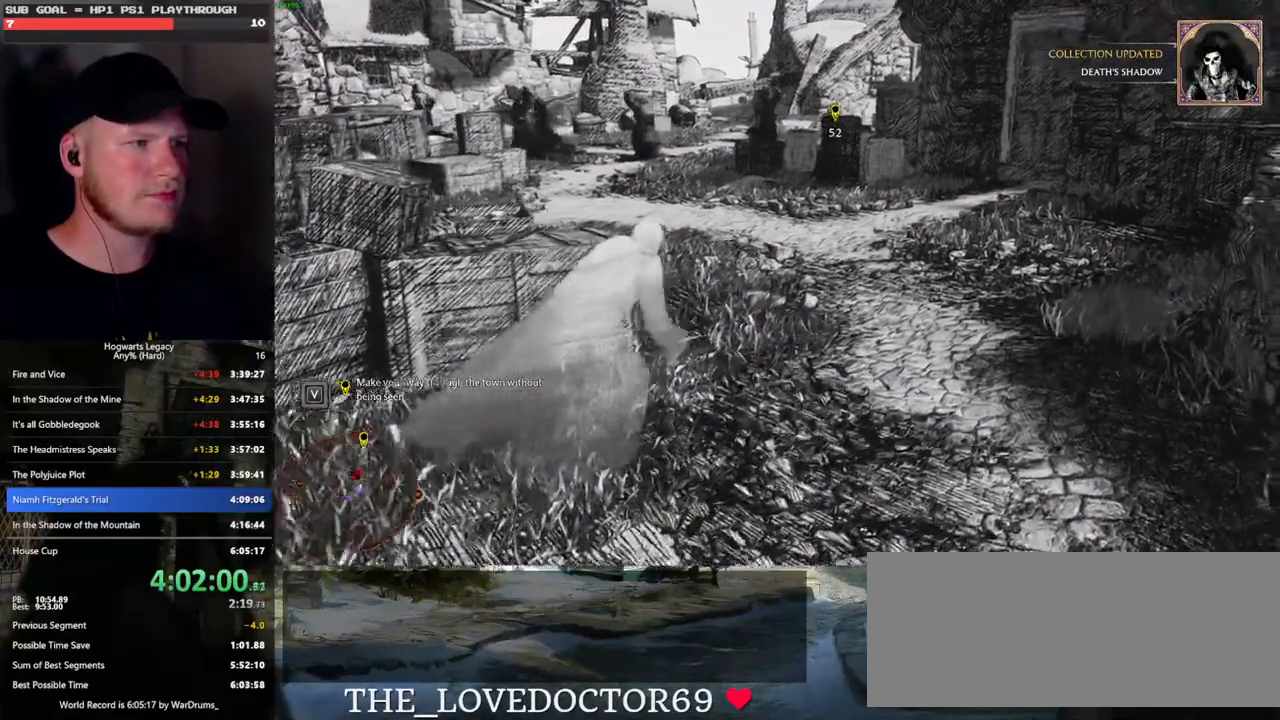
{"keys": ["w"], "mouse": [], "events": [[183, "d", "up"]]}
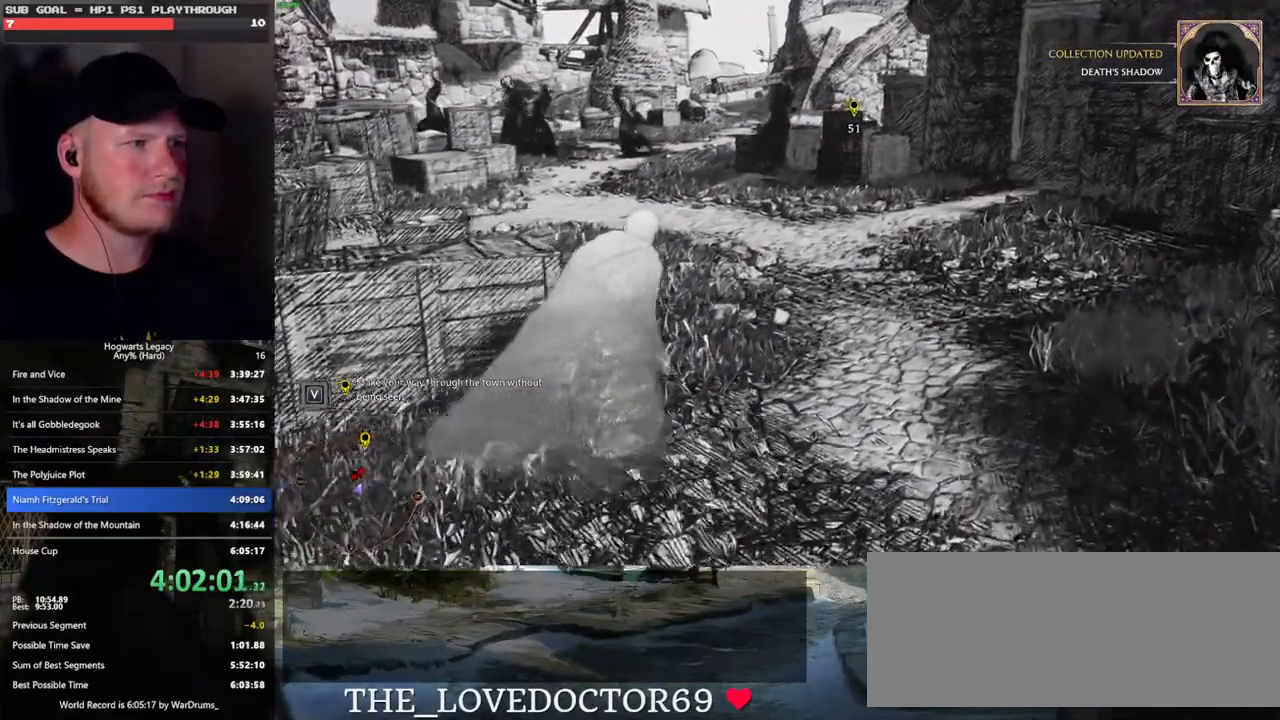
{"keys": ["w"], "mouse": [], "events": []}
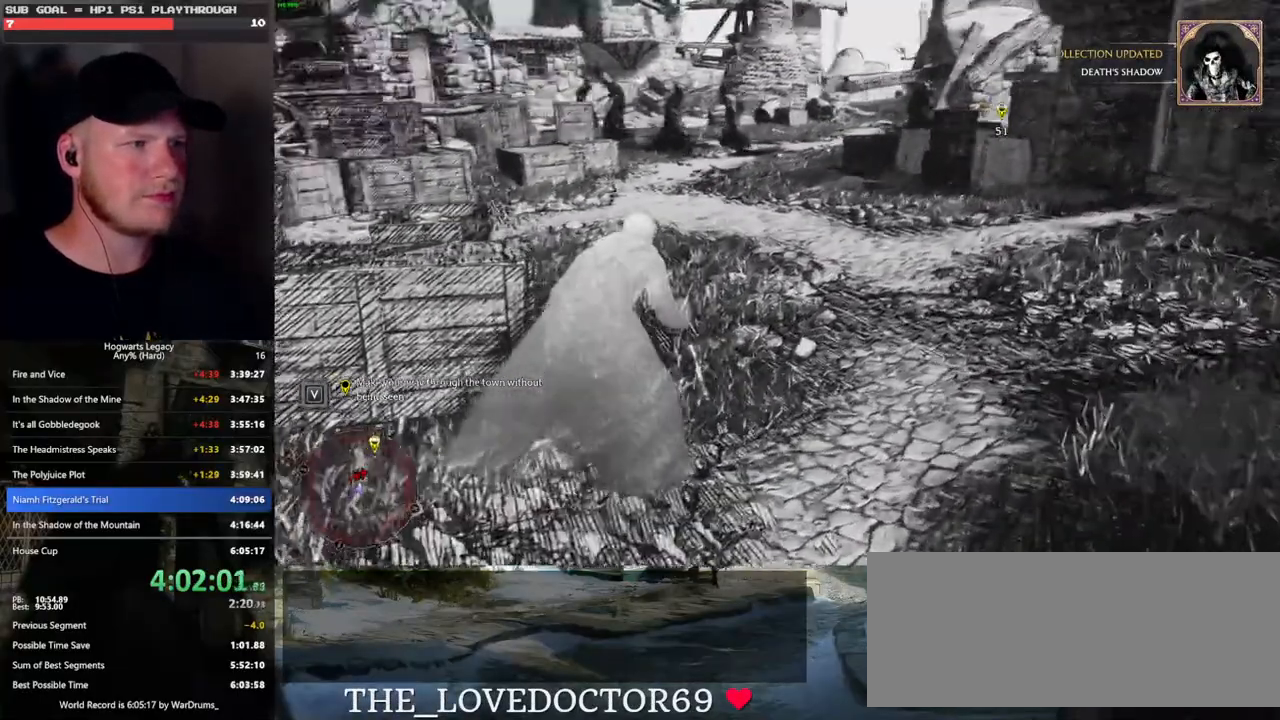
{"keys": ["w"], "mouse": [], "events": []}
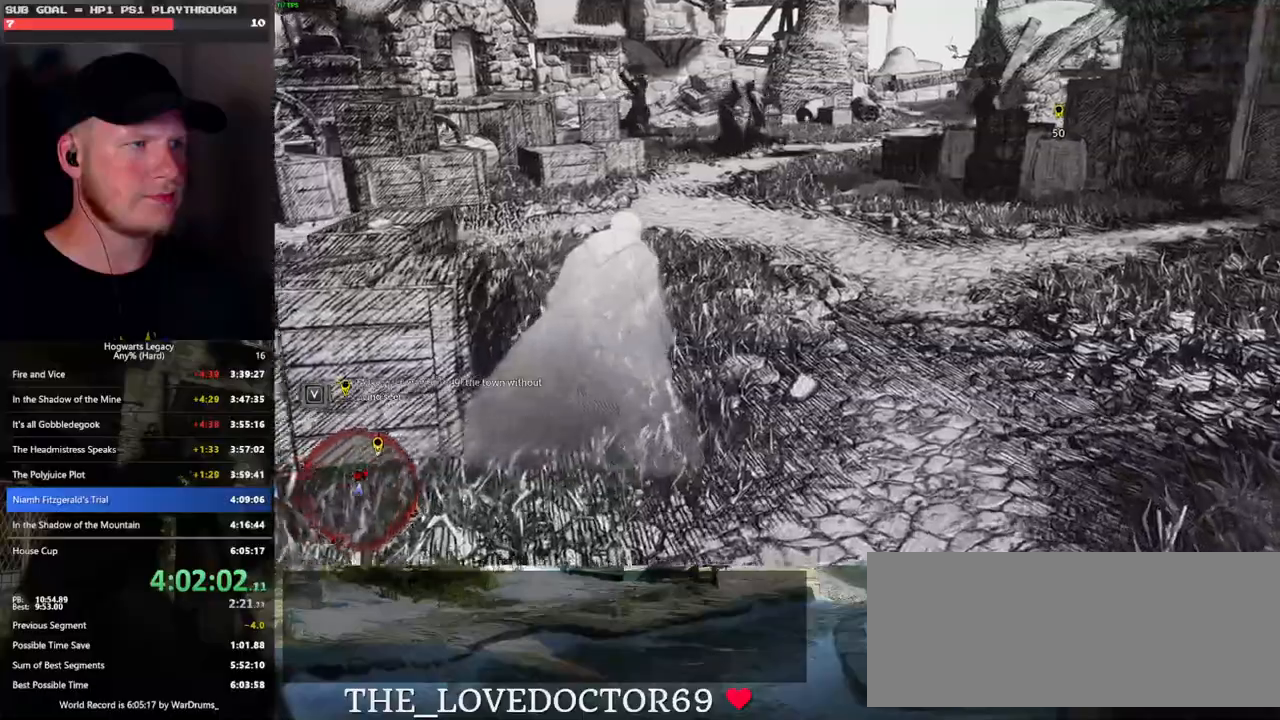
{"keys": ["w"], "mouse": [], "events": [[116, "d", "down"], [266, "d", "up"]]}
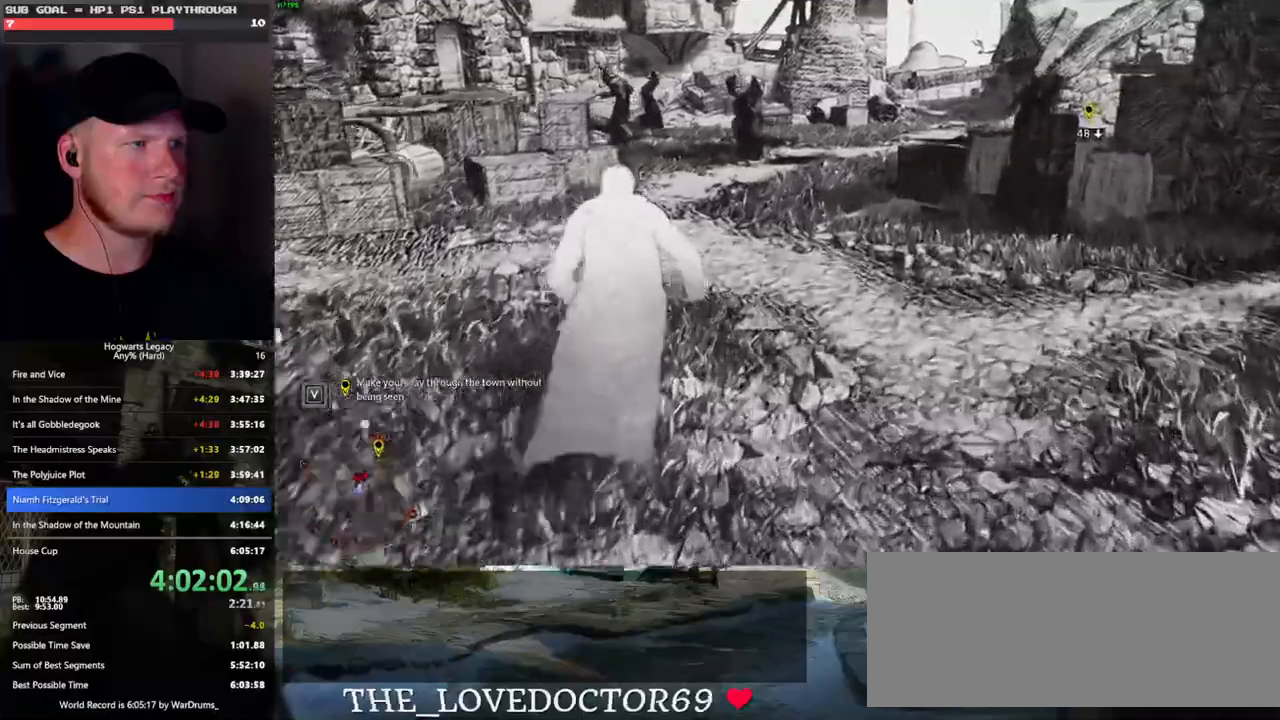
{"keys": ["w"], "mouse": [], "events": [[50, "a", "down"], [183, "a", "up"]]}
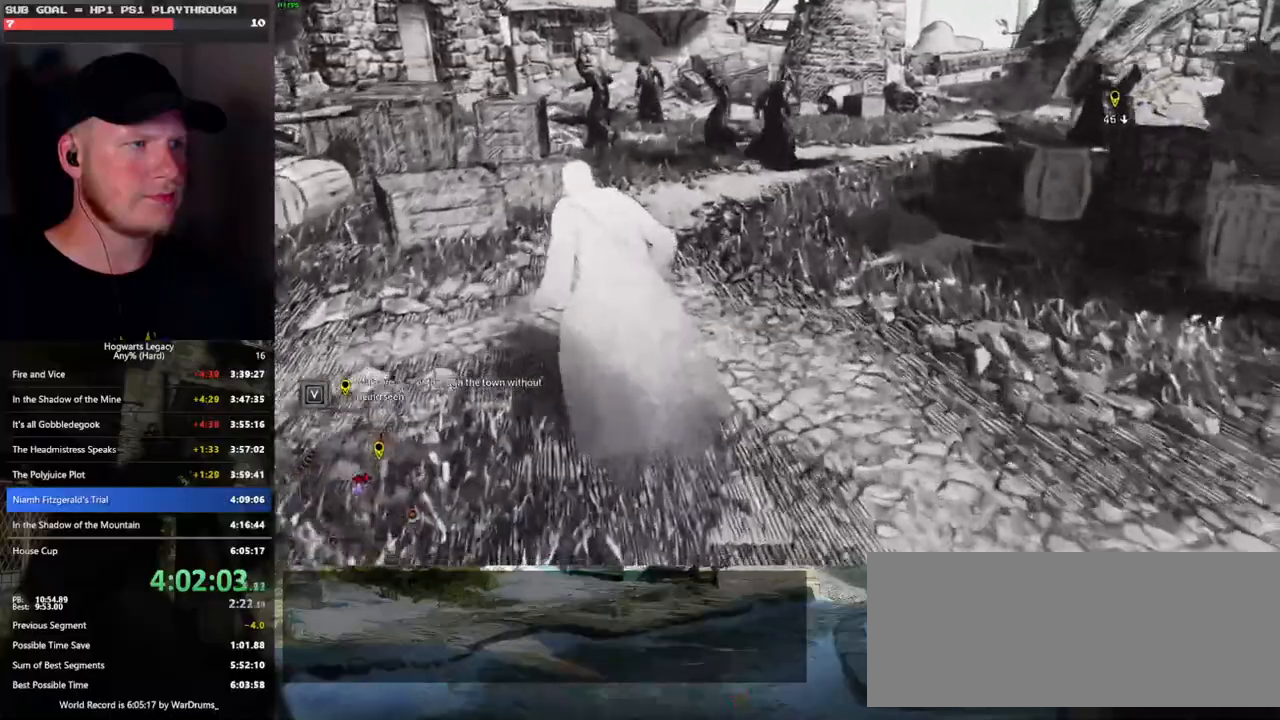
{"keys": ["space", "w"], "mouse": [], "events": [[400, "space", "down"]]}